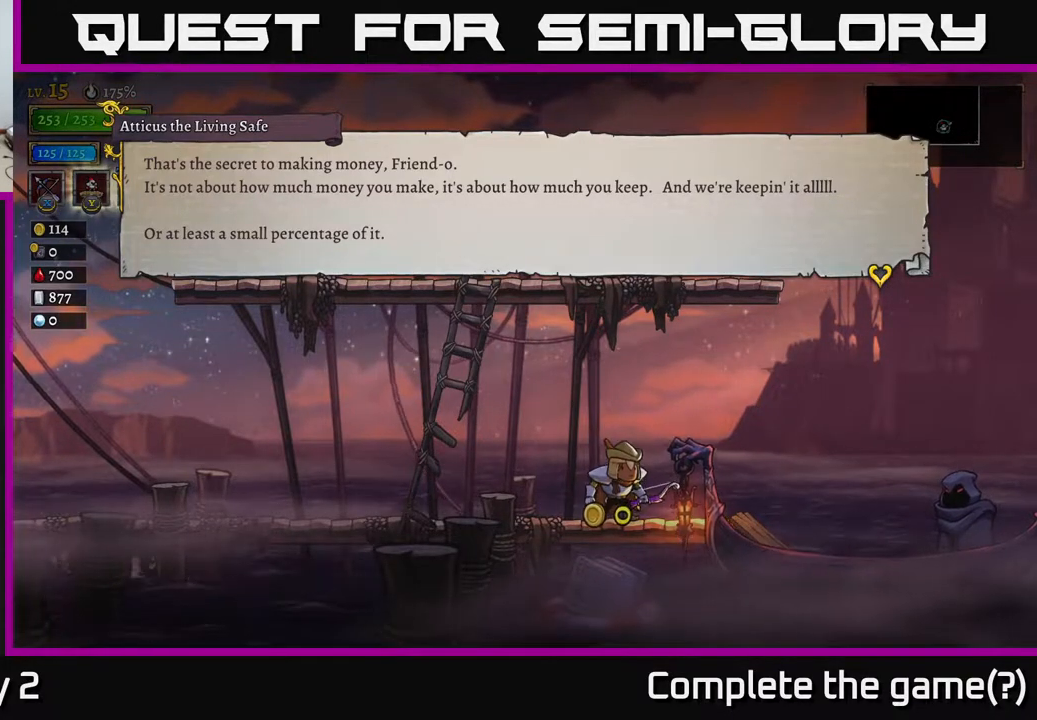
Gameplay with a controller (Xbox layout); each line is a JSON object with the inputs held at the frame after it. "events" lists button and stick changes between this image and that frame as [ms after this image, input, new state], when the widget could be followed in between.
{"buttons": [], "left_stick": "center", "right_stick": "center", "events": [[383, "A", "down"], [483, "A", "up"]]}
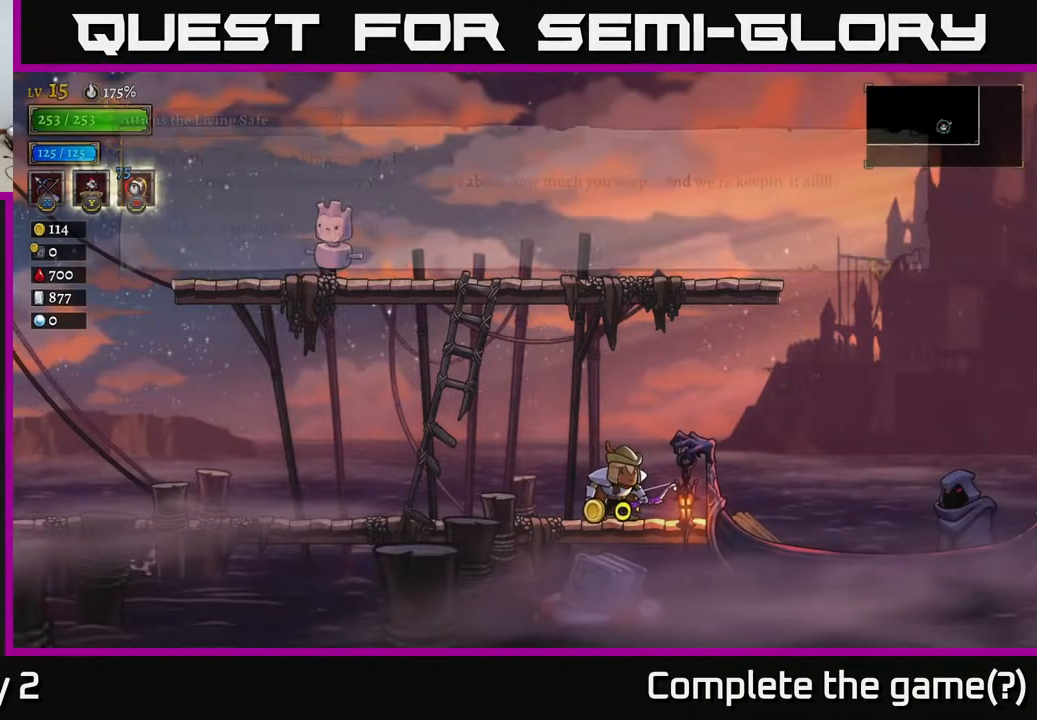
{"buttons": [], "left_stick": "center", "right_stick": "center", "events": []}
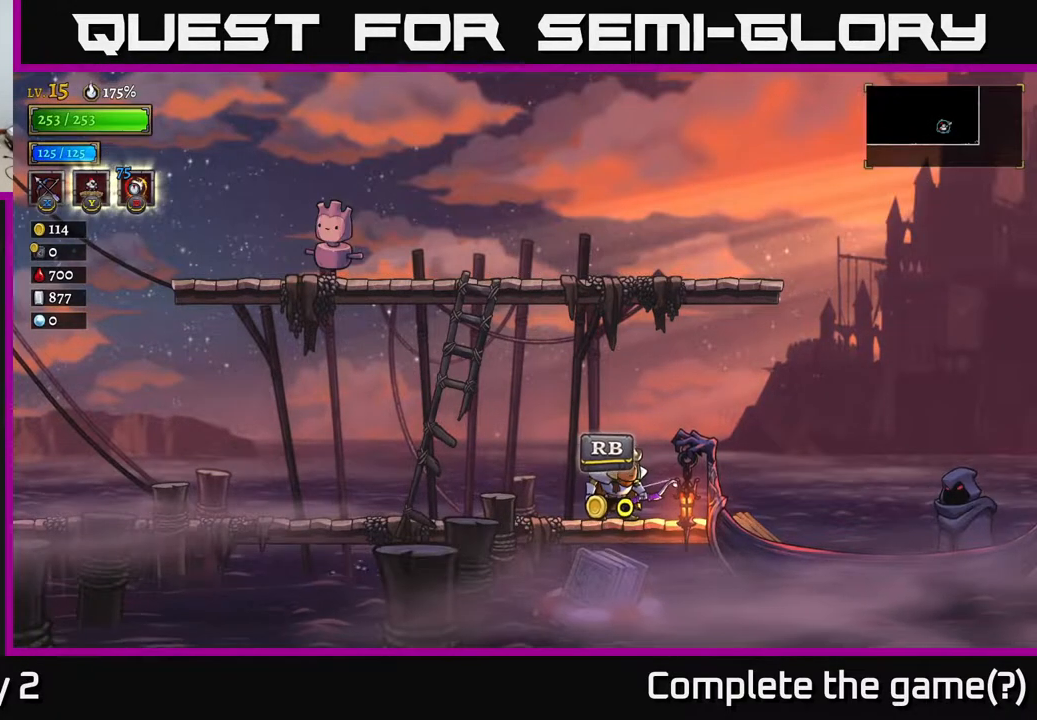
{"buttons": [], "left_stick": "right", "right_stick": "center", "events": [[183, "left_stick", "left"], [333, "left_stick", "center"], [400, "left_stick", "right"]]}
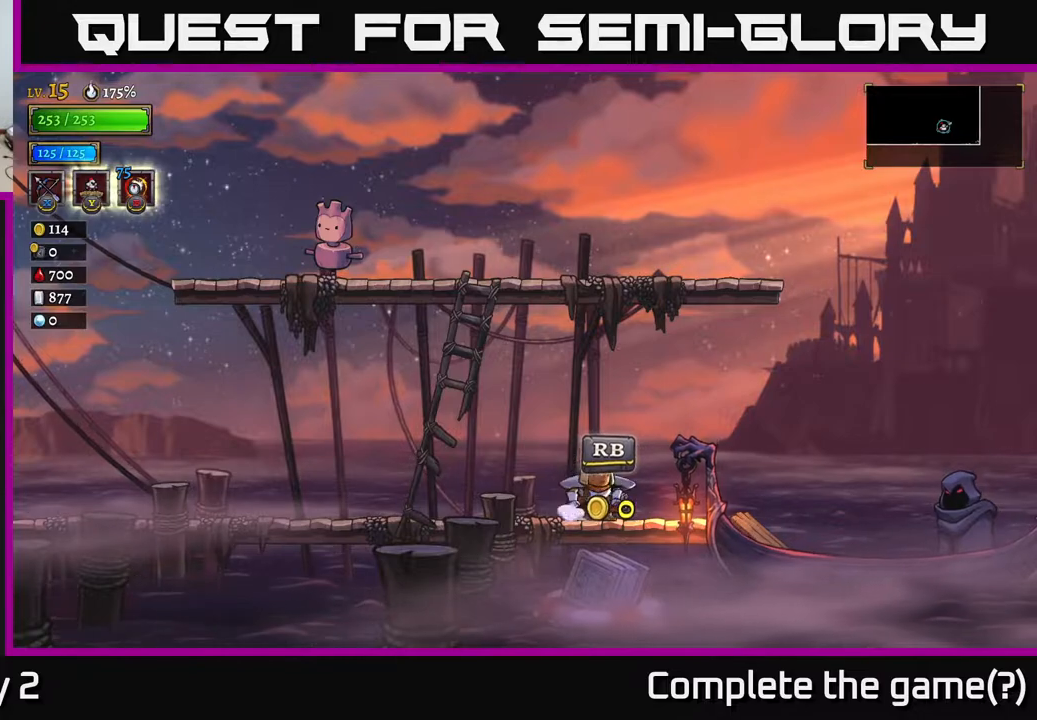
{"buttons": ["A"], "left_stick": "center", "right_stick": "center", "events": [[17, "left_stick", "center"], [100, "R1", "down"], [167, "R1", "up"], [483, "A", "down"]]}
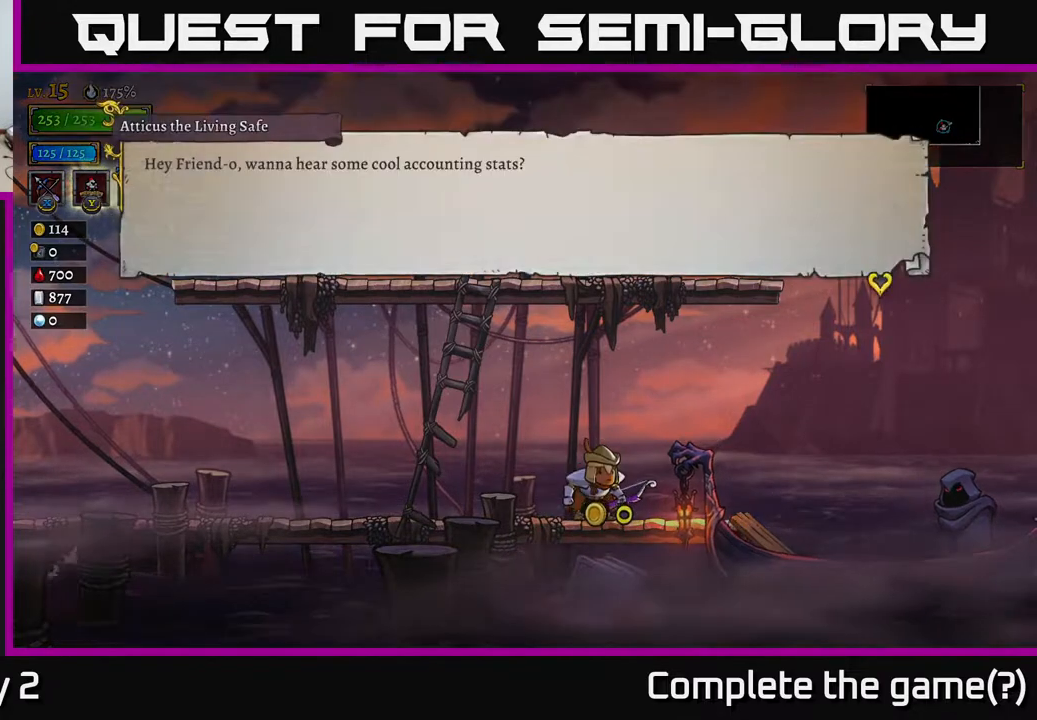
{"buttons": [], "left_stick": "center", "right_stick": "center", "events": [[117, "A", "up"]]}
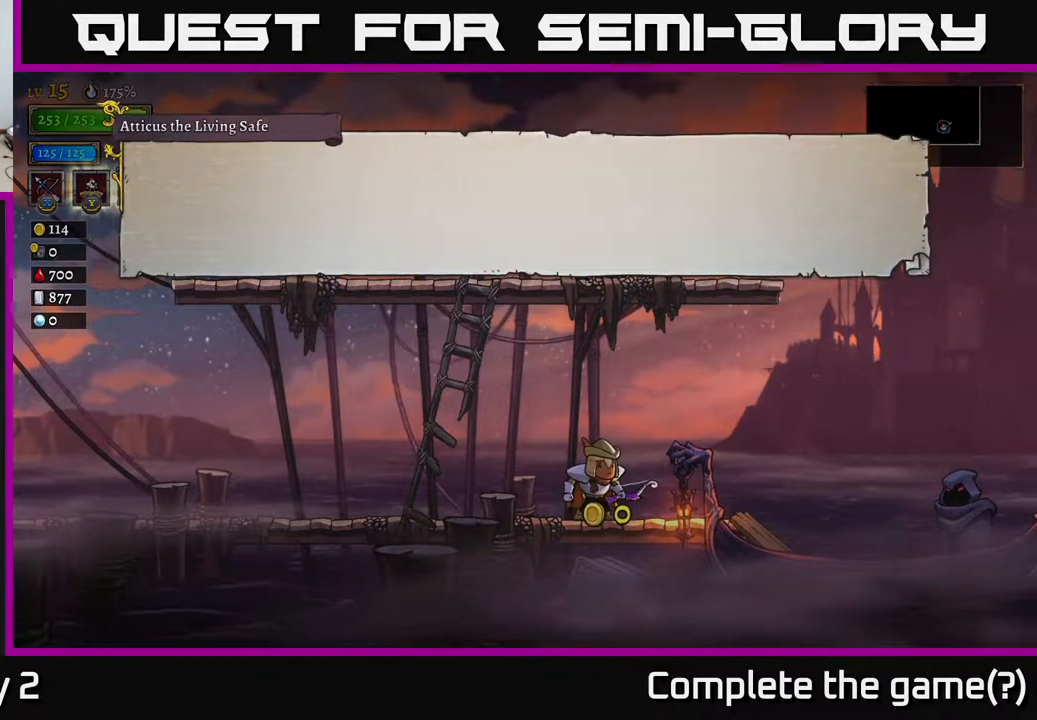
{"buttons": ["A"], "left_stick": "center", "right_stick": "center", "events": [[50, "A", "down"], [183, "A", "up"], [400, "A", "down"]]}
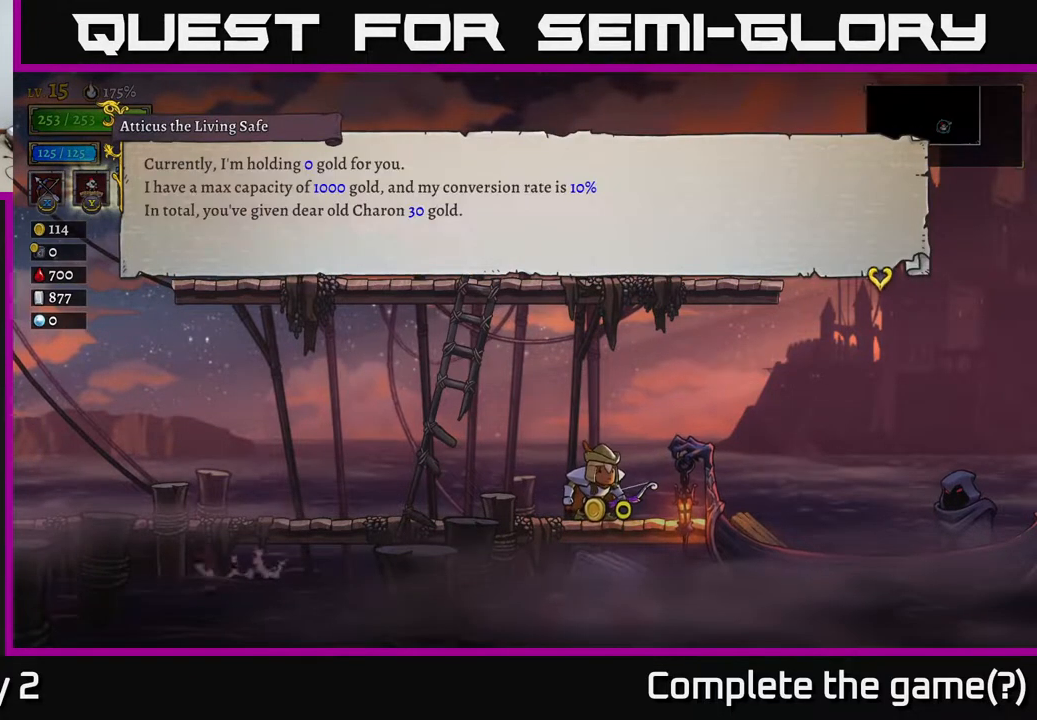
{"buttons": [], "left_stick": "center", "right_stick": "center", "events": [[50, "A", "up"]]}